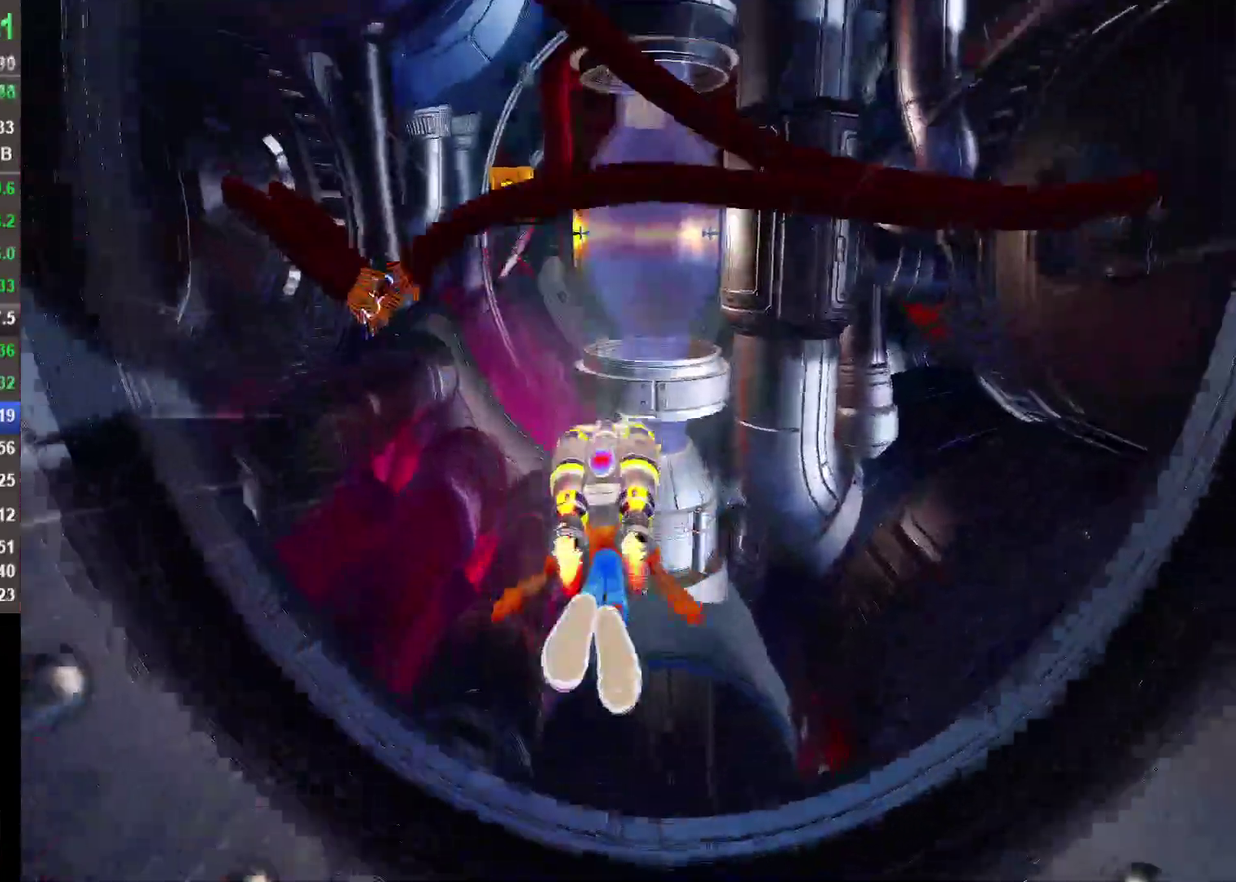
Gameplay with a controller (PlayStation layout); each line is a JSON object with the inputs held at the frame after it. "events" lists button and stick changes between this image and that frame as [ms after this image, input, new state], when the widget could be followed in between.
{"buttons": ["CROSS"], "left_stick": "up", "right_stick": "center"}
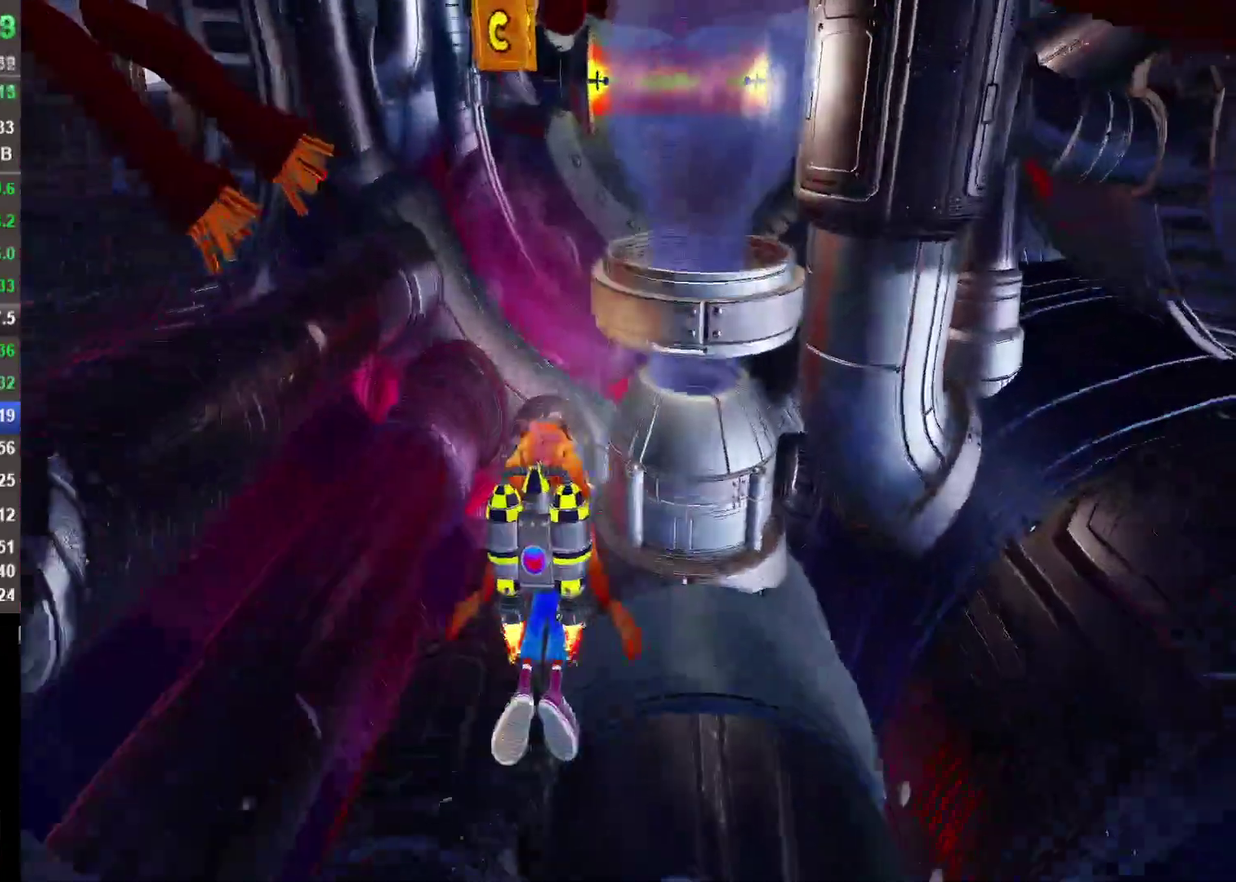
{"buttons": ["CROSS"], "left_stick": "up", "right_stick": "center"}
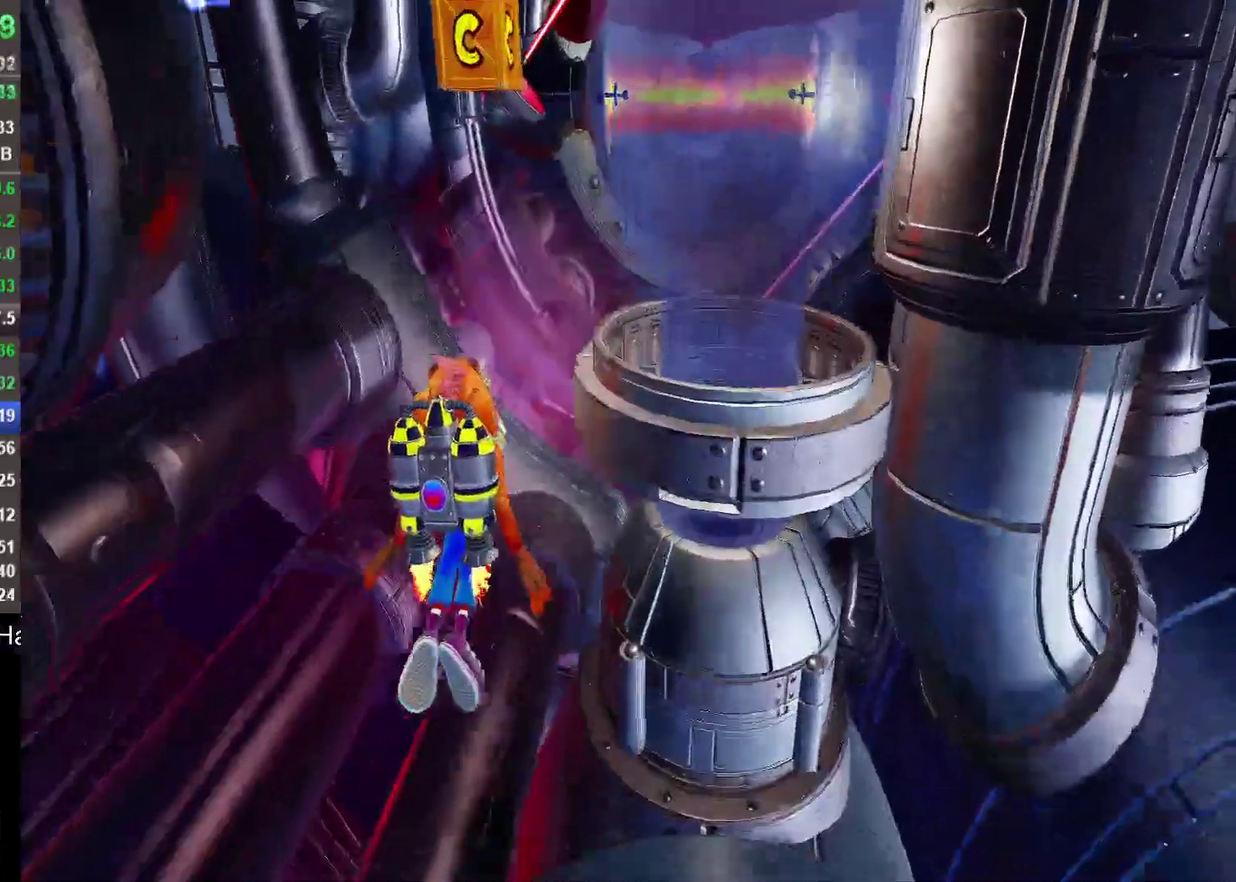
{"buttons": ["CROSS", "SQUARE"], "left_stick": "center", "right_stick": "center", "events": [[67, "left_stick", "center"], [433, "SQUARE", "down"]]}
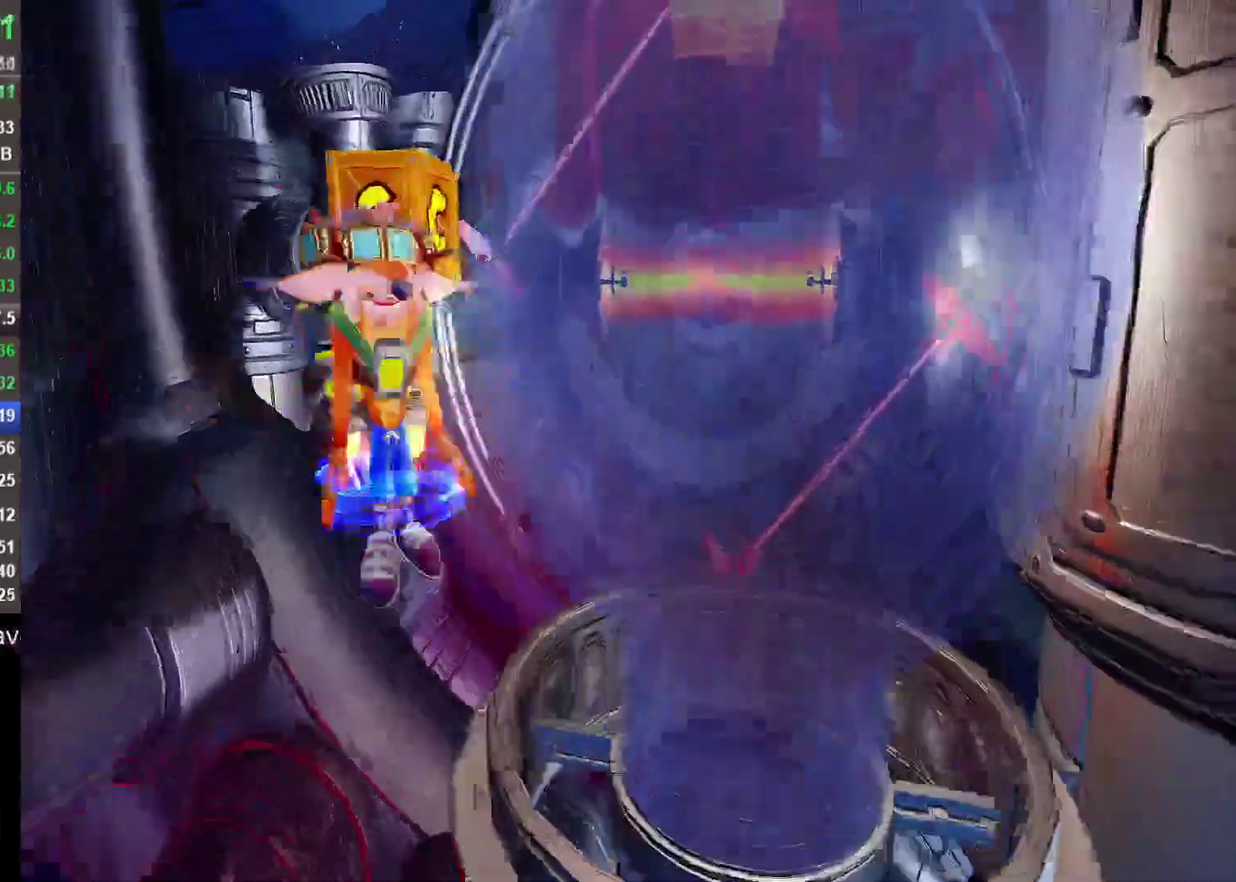
{"buttons": ["CROSS"], "left_stick": "center", "right_stick": "center", "events": [[33, "left_stick", "down"], [67, "SQUARE", "up"], [433, "left_stick", "center"]]}
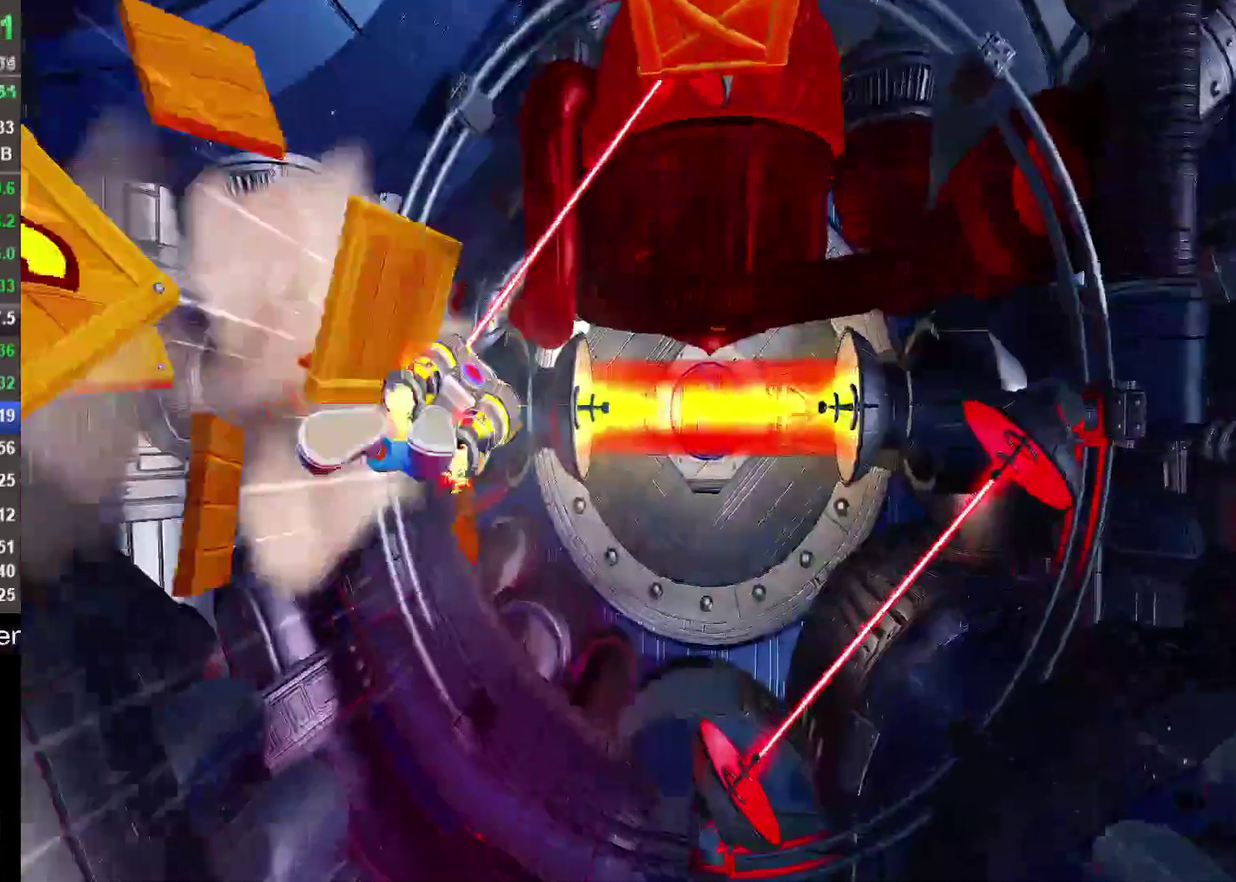
{"buttons": ["CROSS"], "left_stick": "down", "right_stick": "center", "events": [[317, "left_stick", "down"]]}
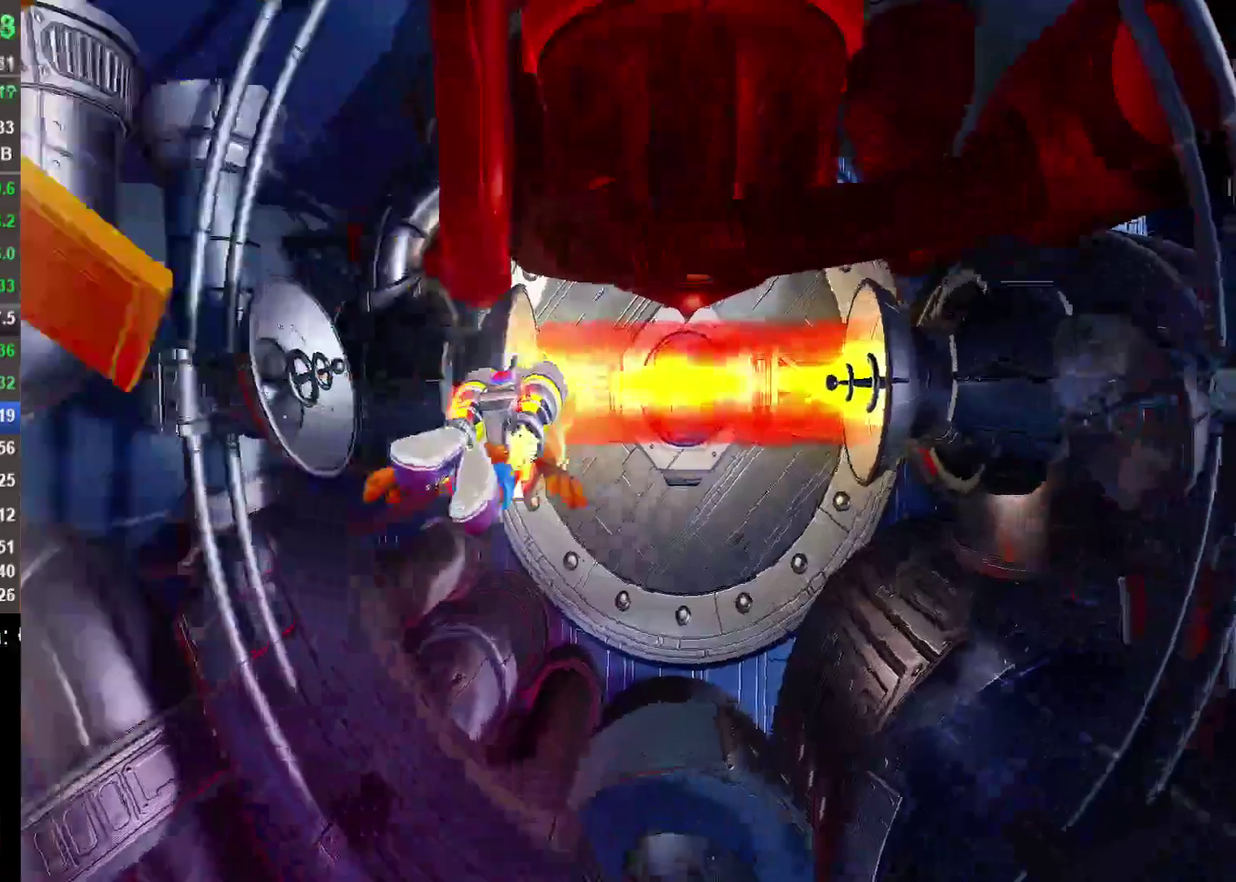
{"buttons": ["CROSS"], "left_stick": "left", "right_stick": "center"}
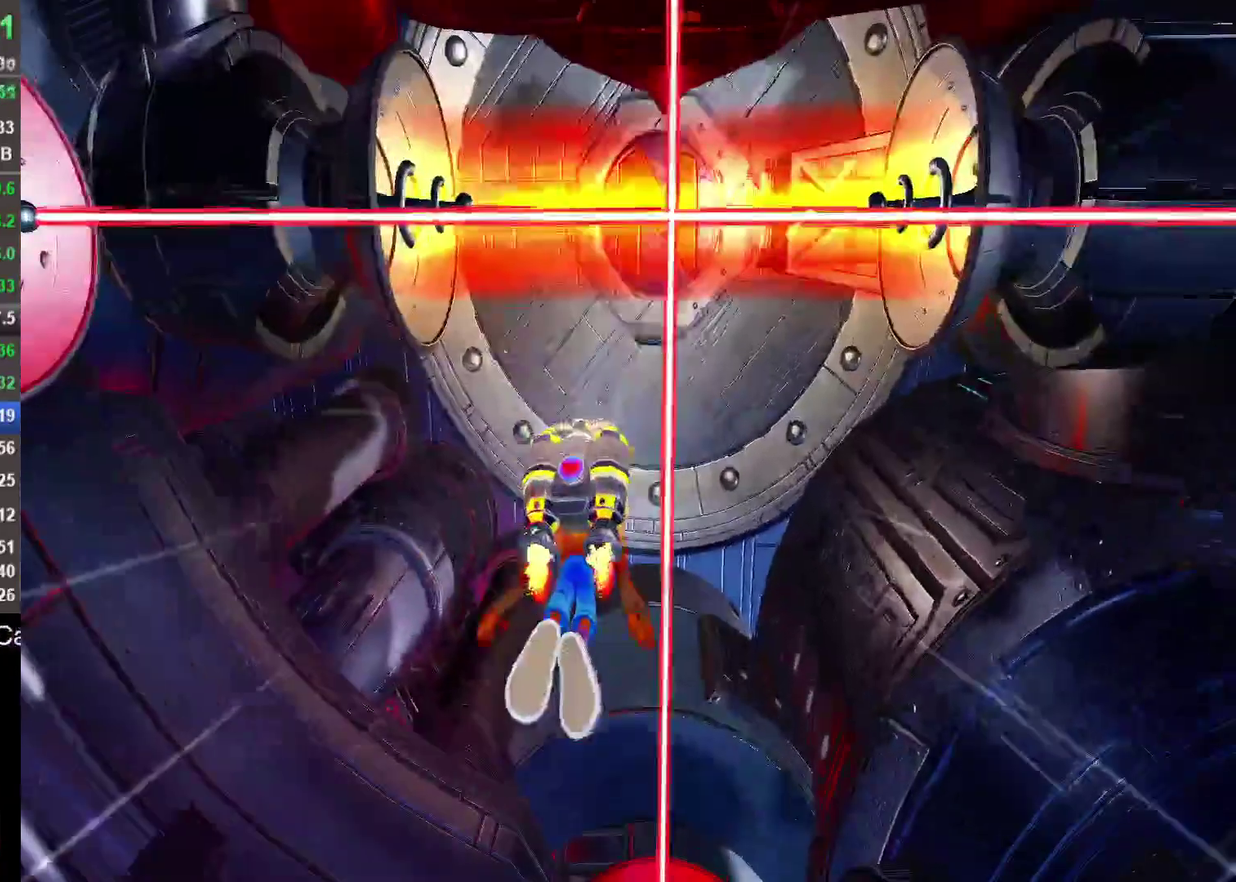
{"buttons": ["CROSS"], "left_stick": "center", "right_stick": "center"}
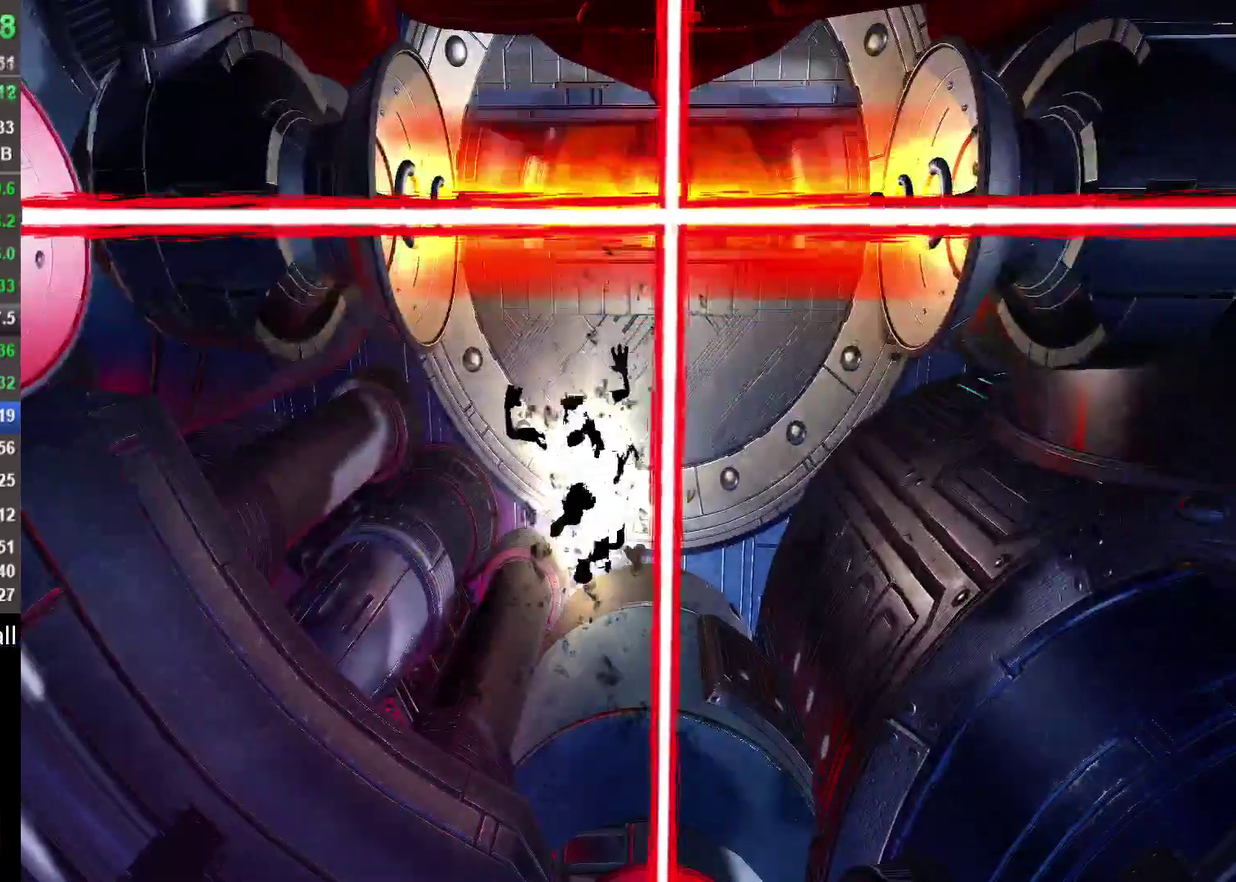
{"buttons": ["CROSS"], "left_stick": "center", "right_stick": "center"}
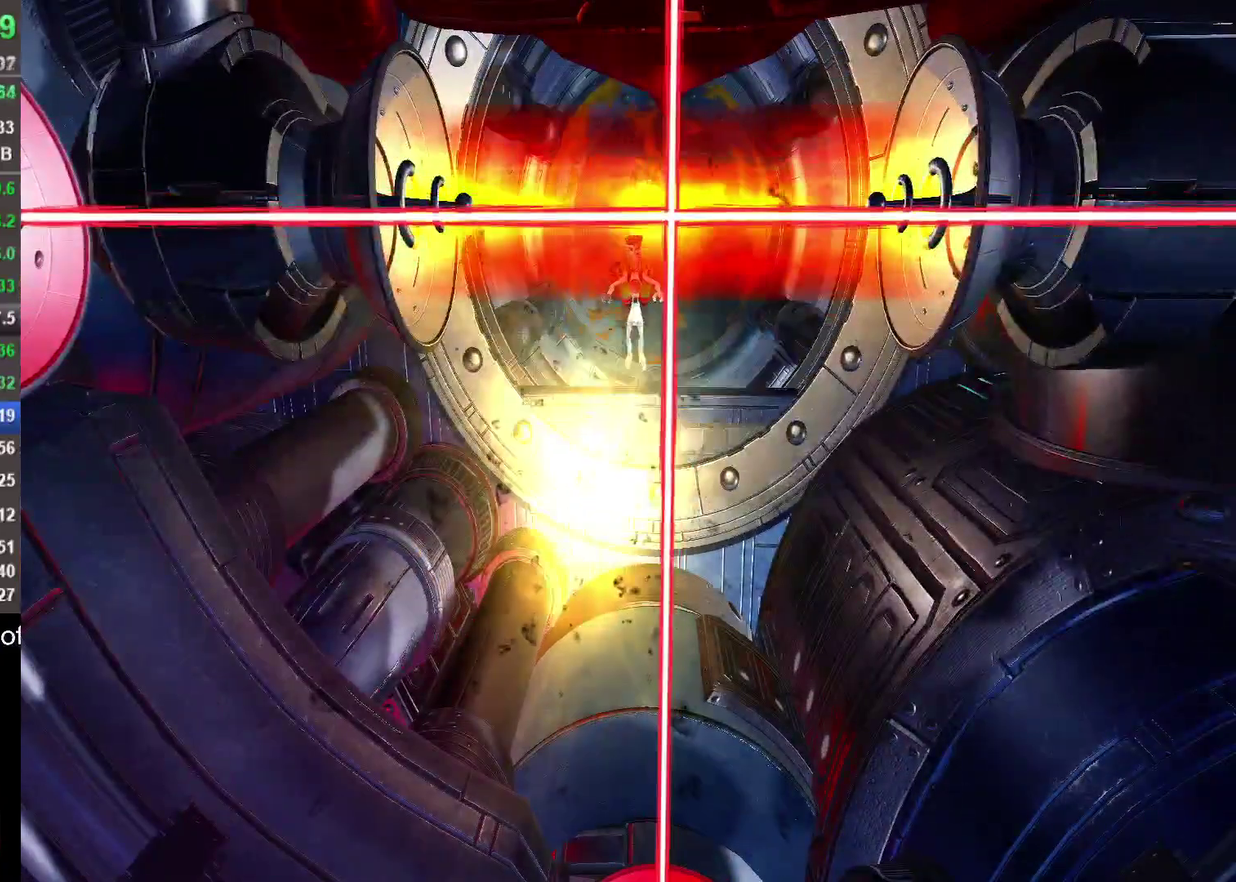
{"buttons": ["CROSS"], "left_stick": "center", "right_stick": "center"}
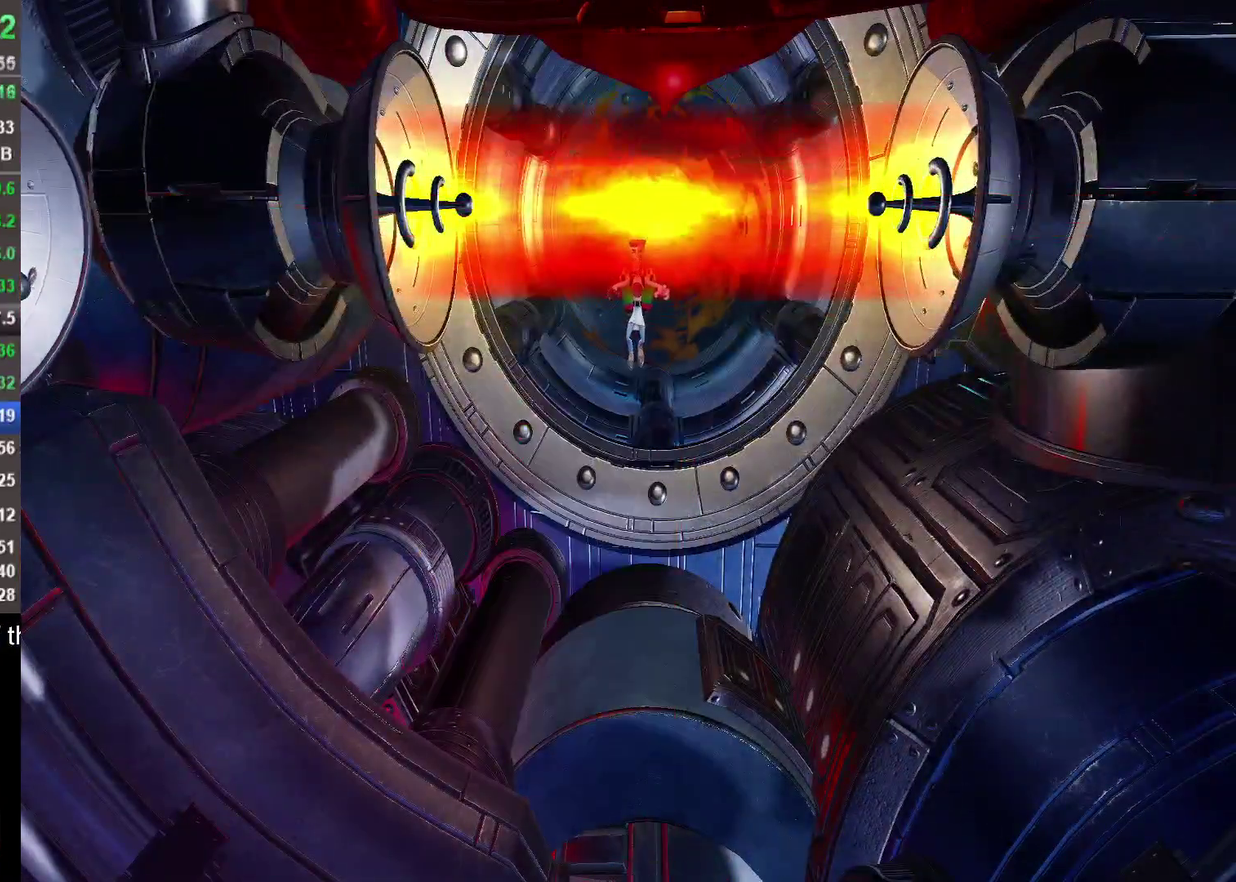
{"buttons": ["CROSS"], "left_stick": "center", "right_stick": "center"}
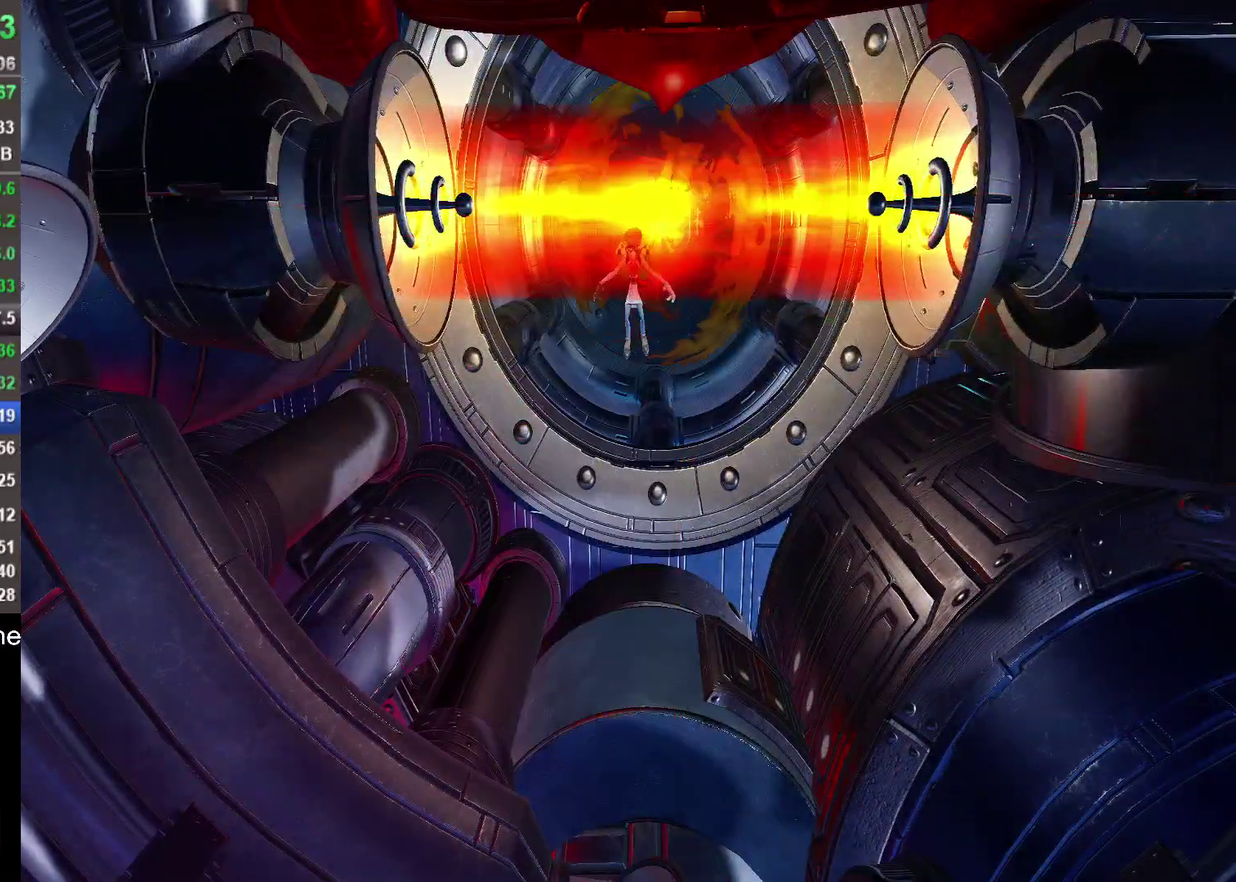
{"buttons": ["CROSS"], "left_stick": "center", "right_stick": "center", "events": []}
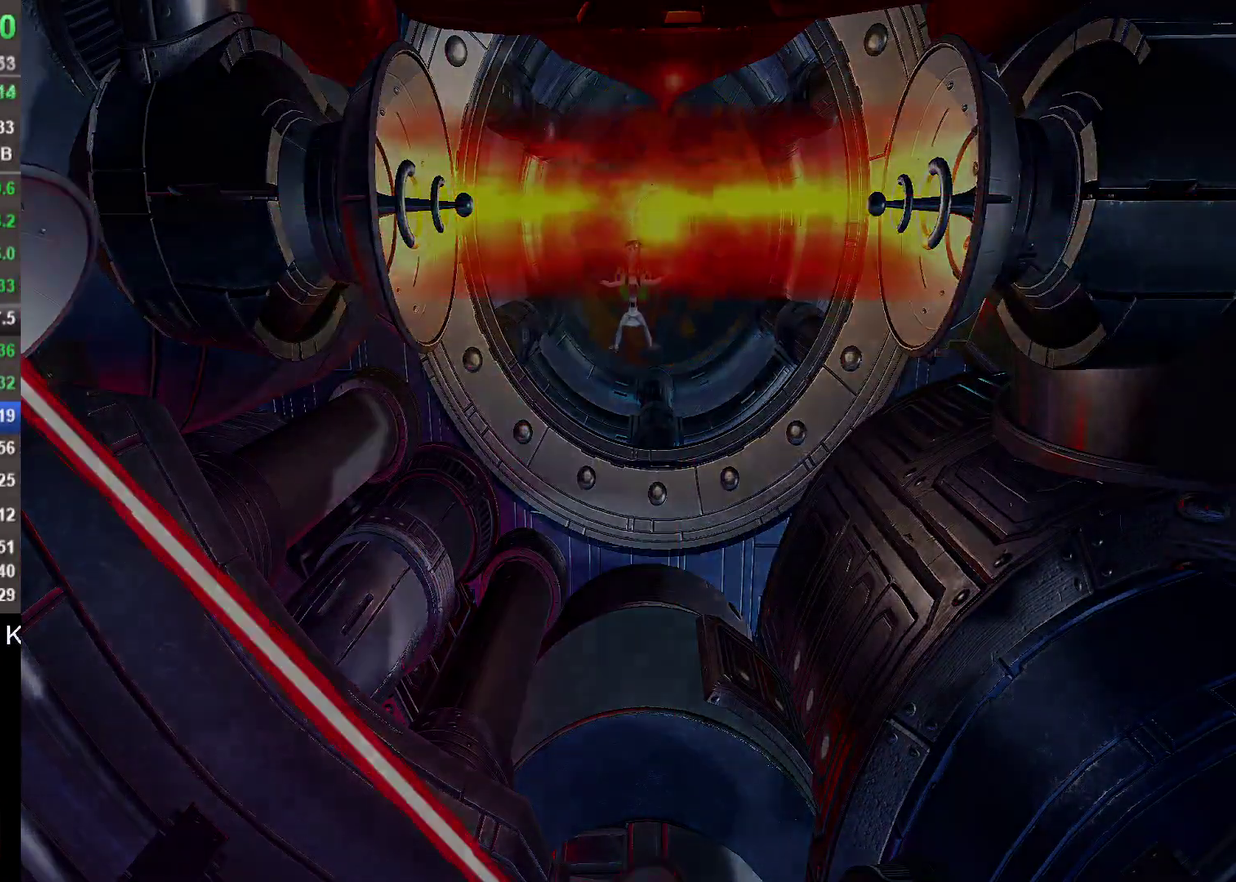
{"buttons": ["CROSS"], "left_stick": "center", "right_stick": "center", "events": []}
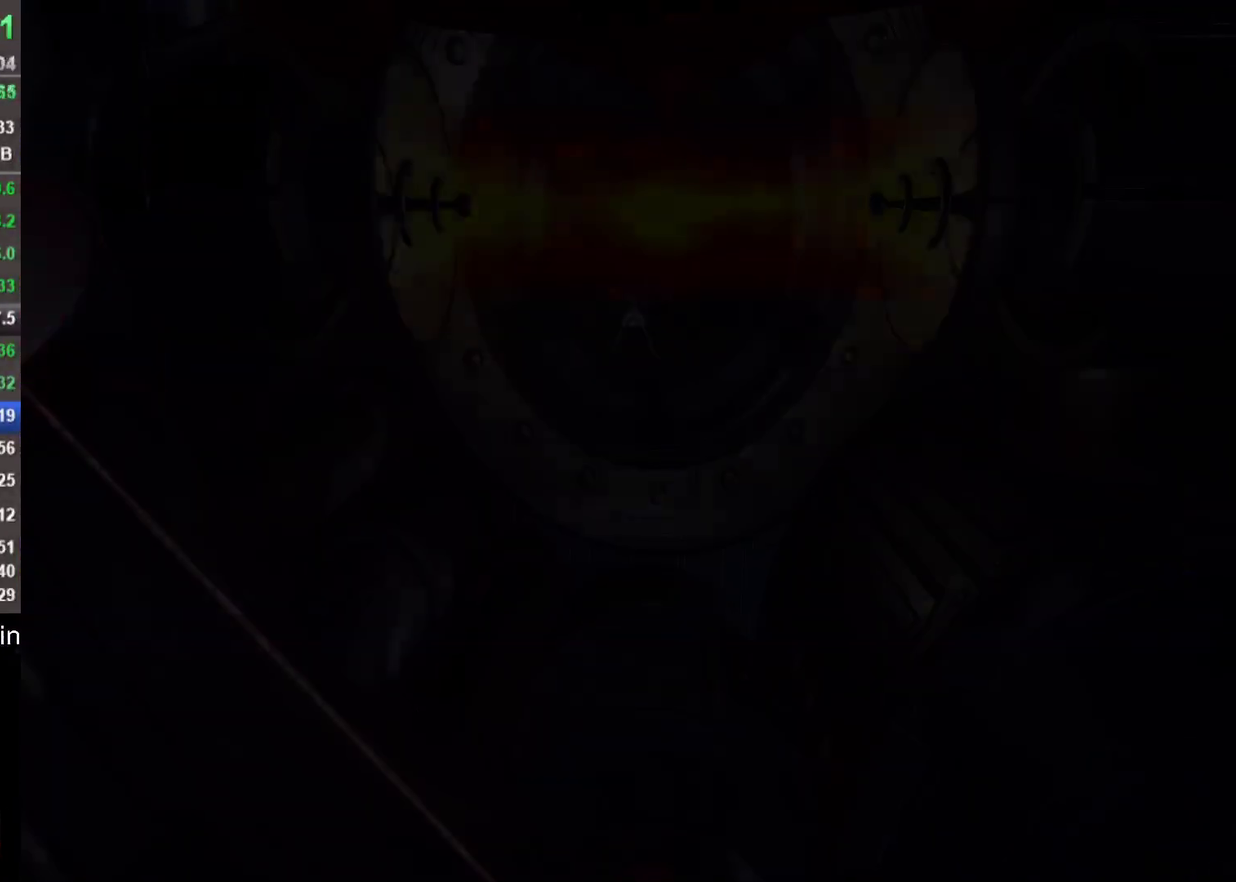
{"buttons": ["CROSS"], "left_stick": "center", "right_stick": "center", "events": []}
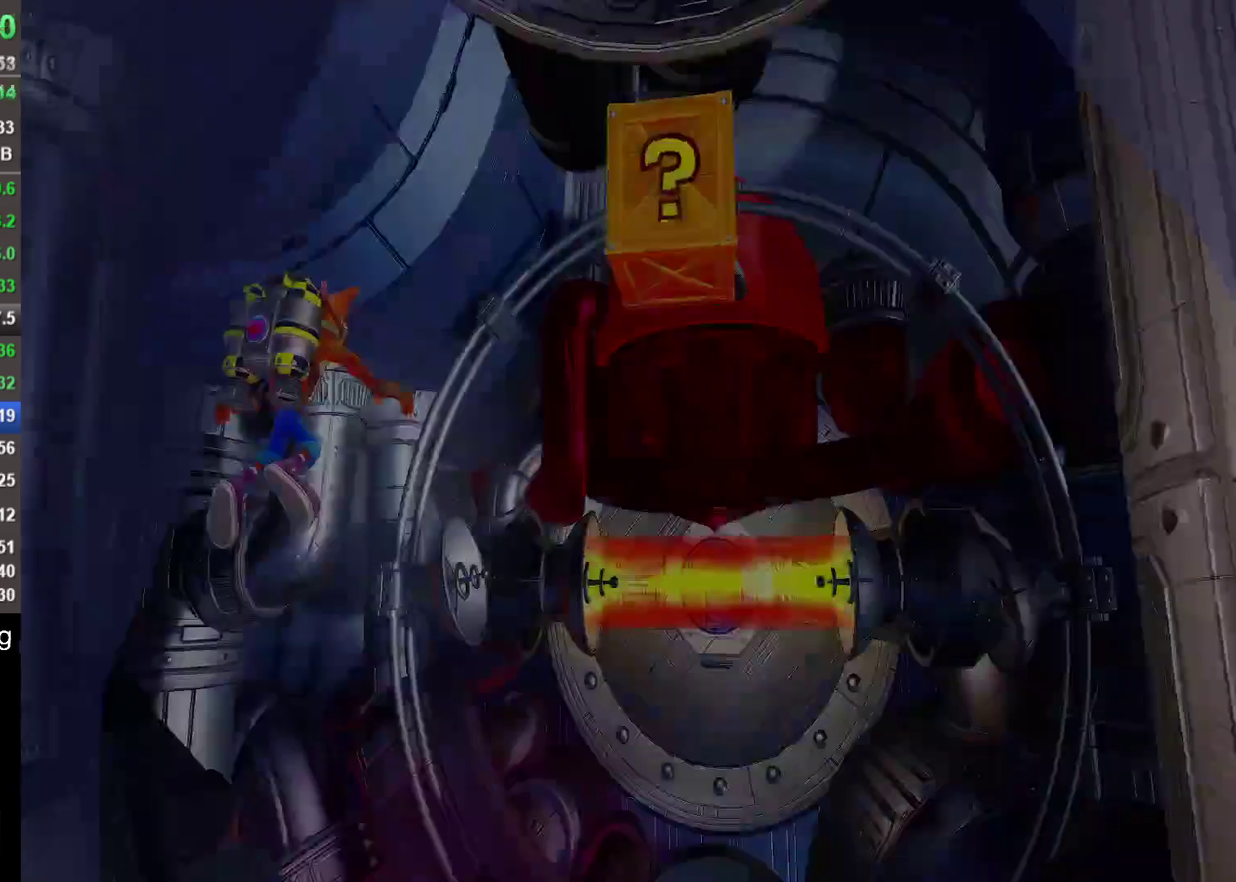
{"buttons": ["CROSS"], "left_stick": "down-right", "right_stick": "center", "events": [[217, "left_stick", "down"], [333, "left_stick", "down-right"]]}
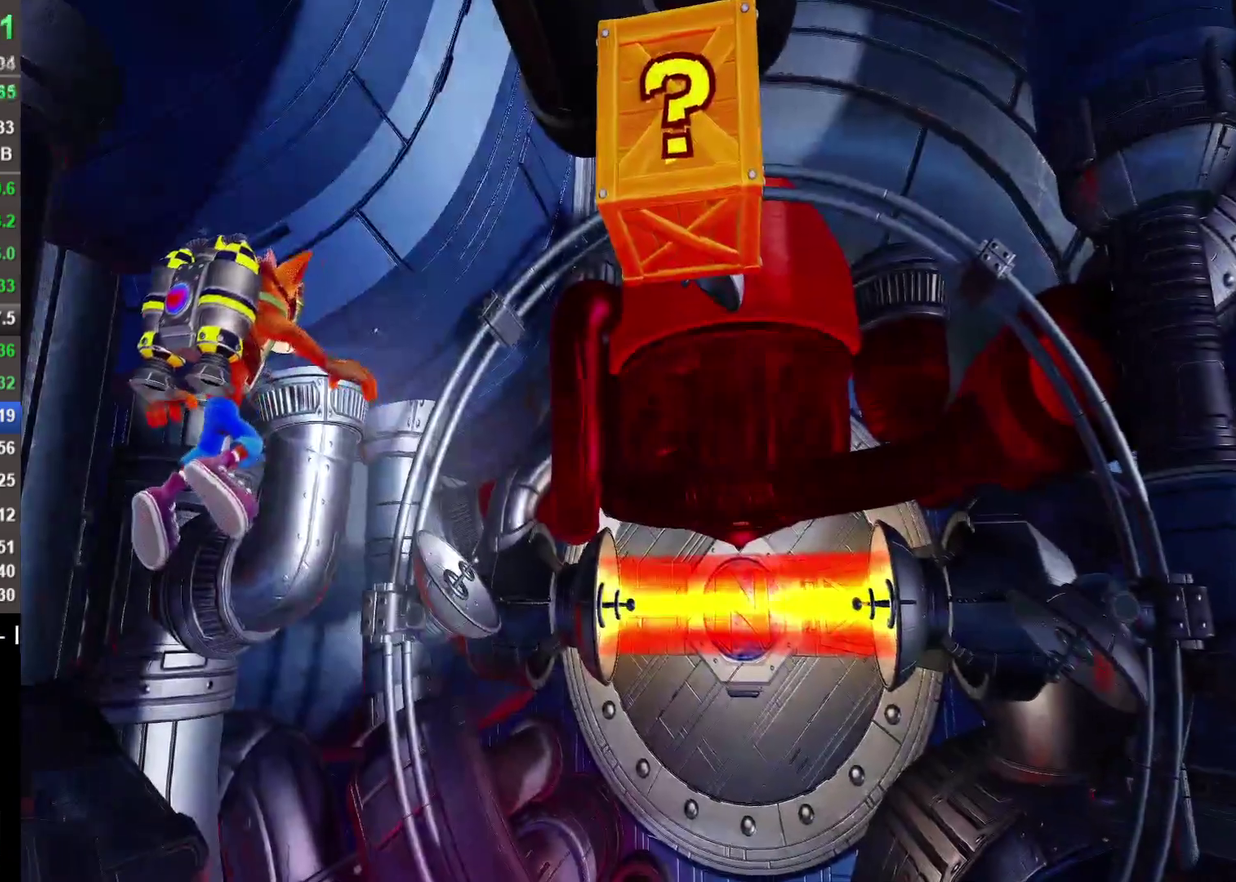
{"buttons": ["CROSS"], "left_stick": "center", "right_stick": "center", "events": [[500, "left_stick", "center"]]}
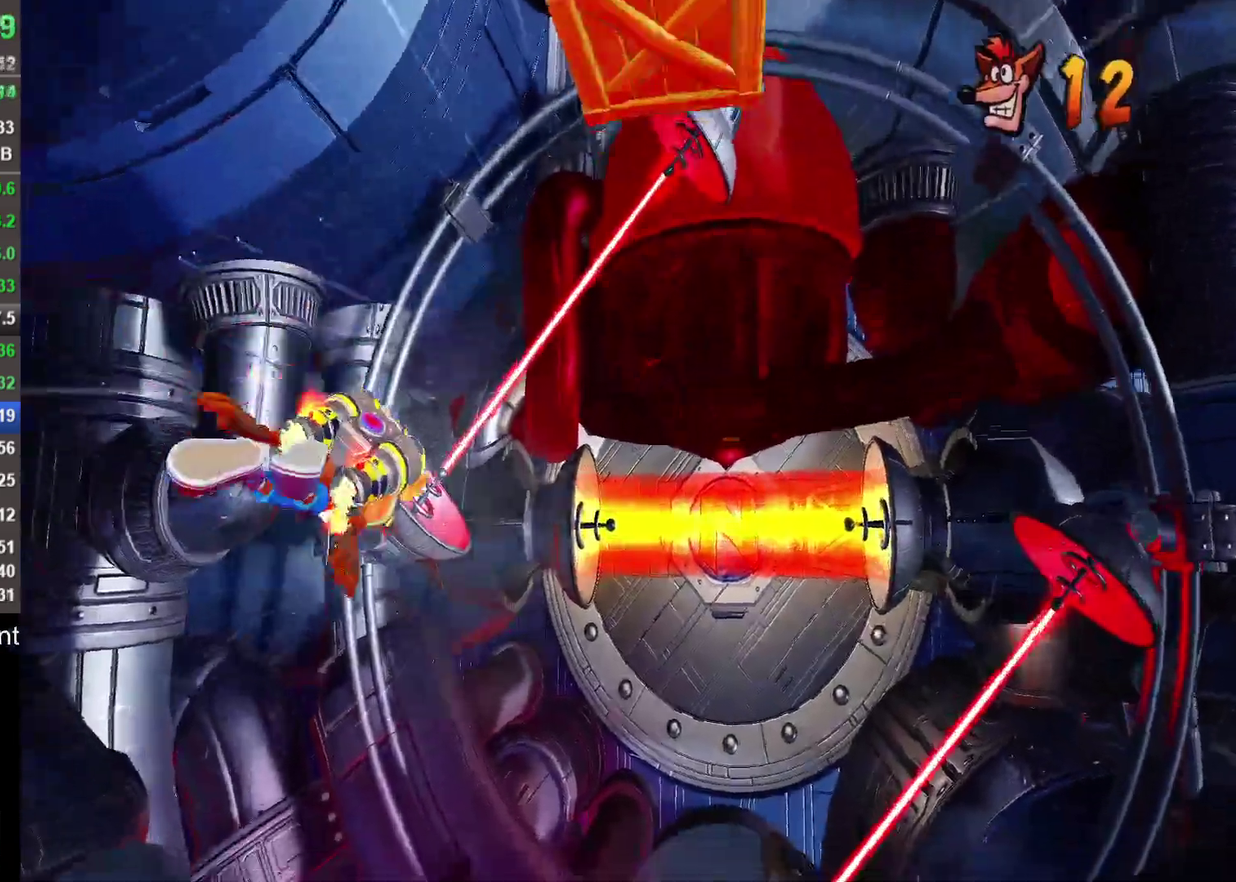
{"buttons": ["CROSS"], "left_stick": "center", "right_stick": "center", "events": [[367, "left_stick", "down"], [483, "left_stick", "center"]]}
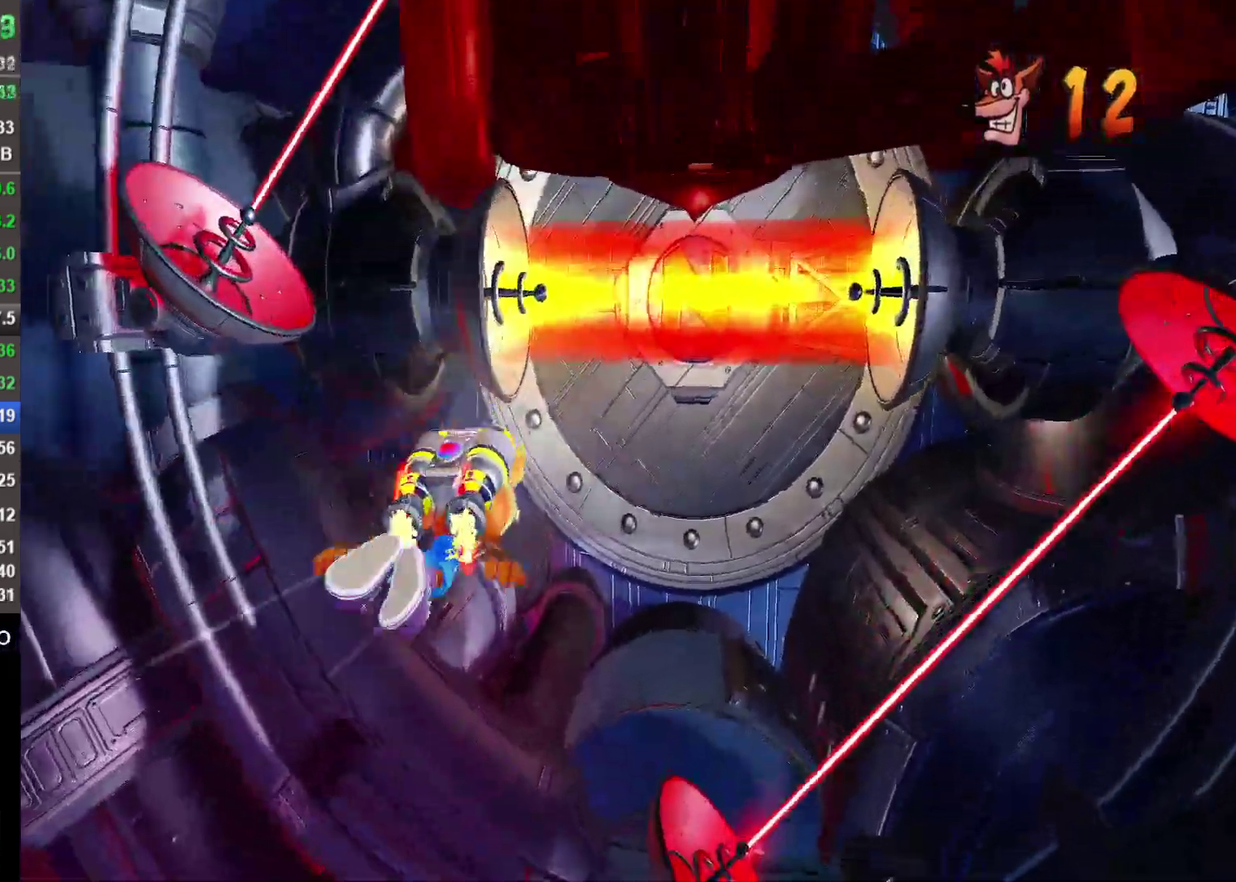
{"buttons": ["CROSS"], "left_stick": "up", "right_stick": "center", "events": [[33, "left_stick", "up-left"], [233, "left_stick", "center"], [450, "left_stick", "up"]]}
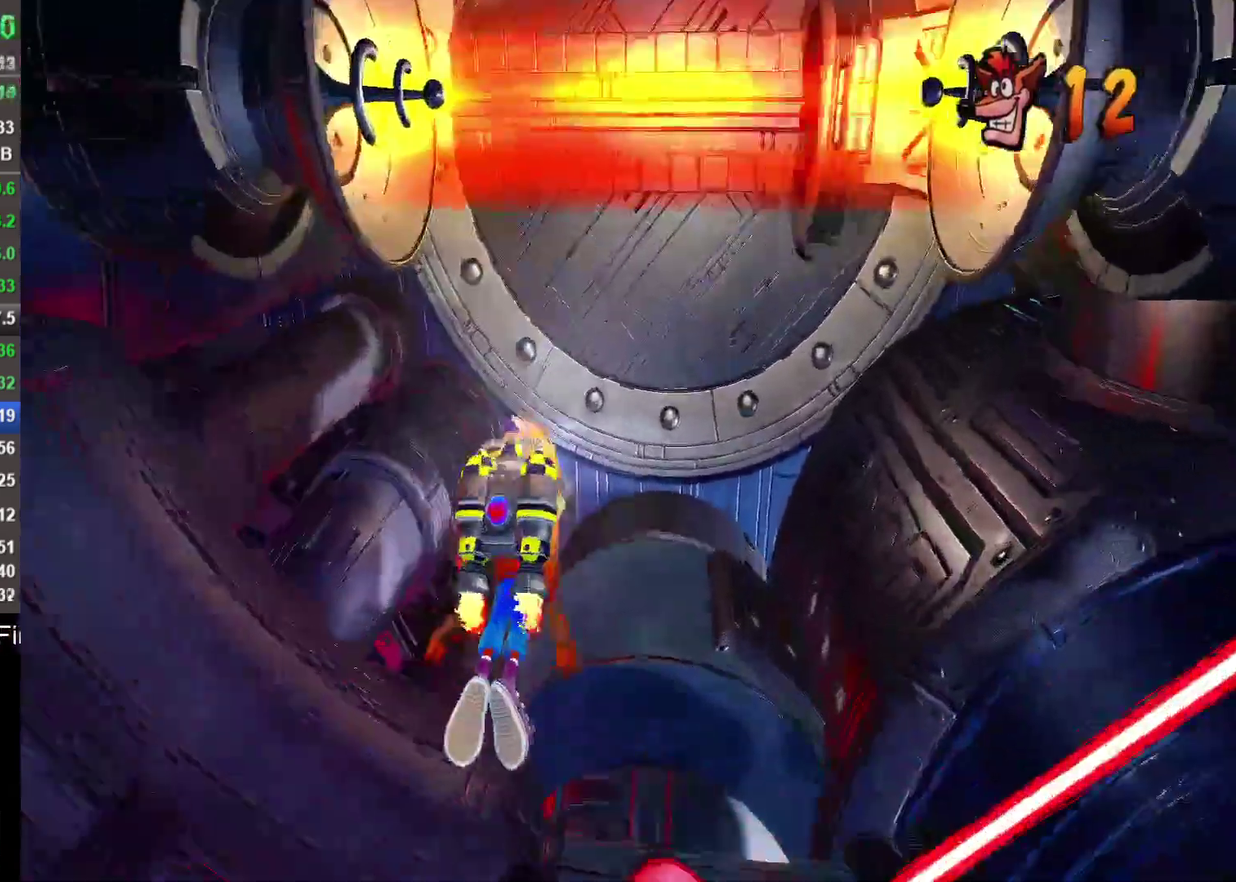
{"buttons": ["CROSS"], "left_stick": "up-left", "right_stick": "center", "events": [[267, "left_stick", "center"], [417, "left_stick", "up-left"]]}
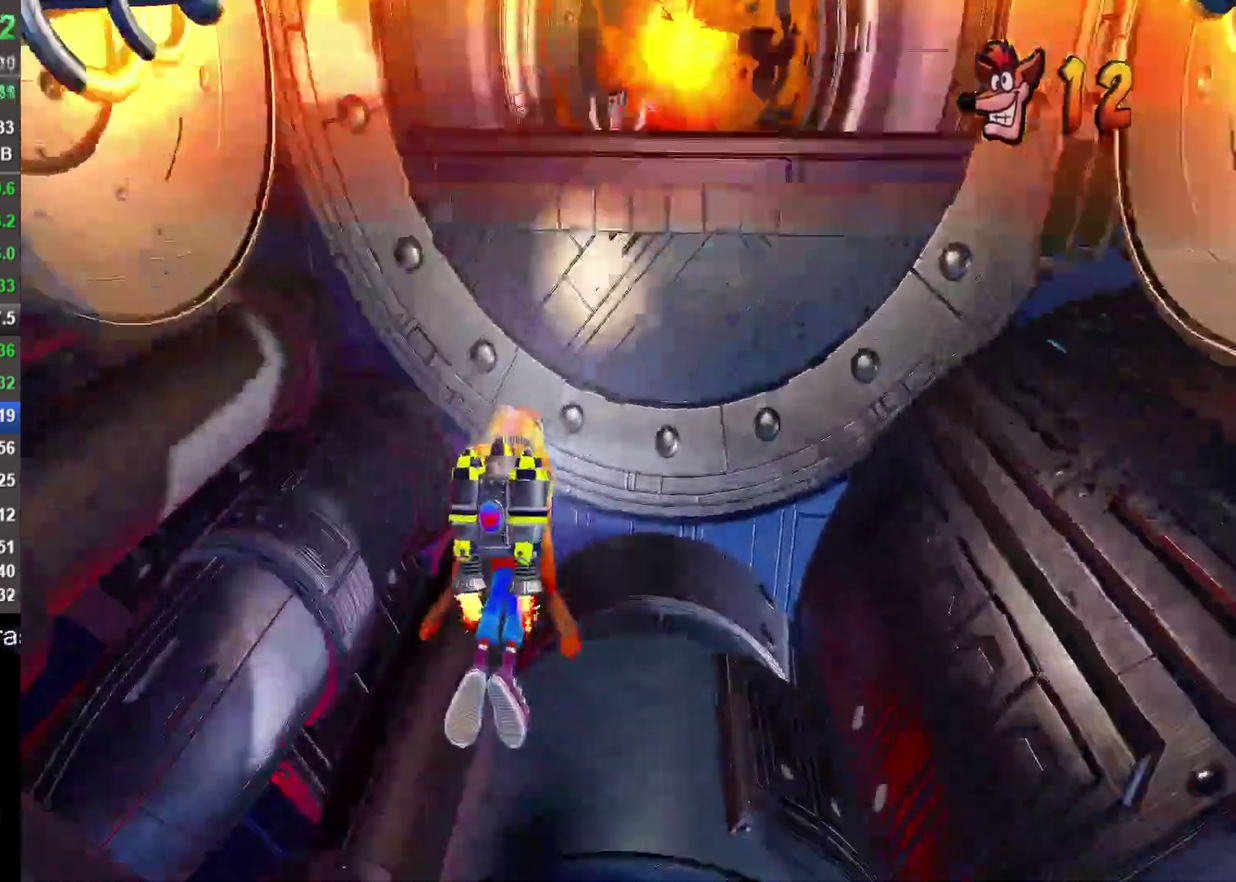
{"buttons": ["CROSS"], "left_stick": "center", "right_stick": "center", "events": [[33, "left_stick", "up"], [167, "left_stick", "right"], [283, "left_stick", "center"]]}
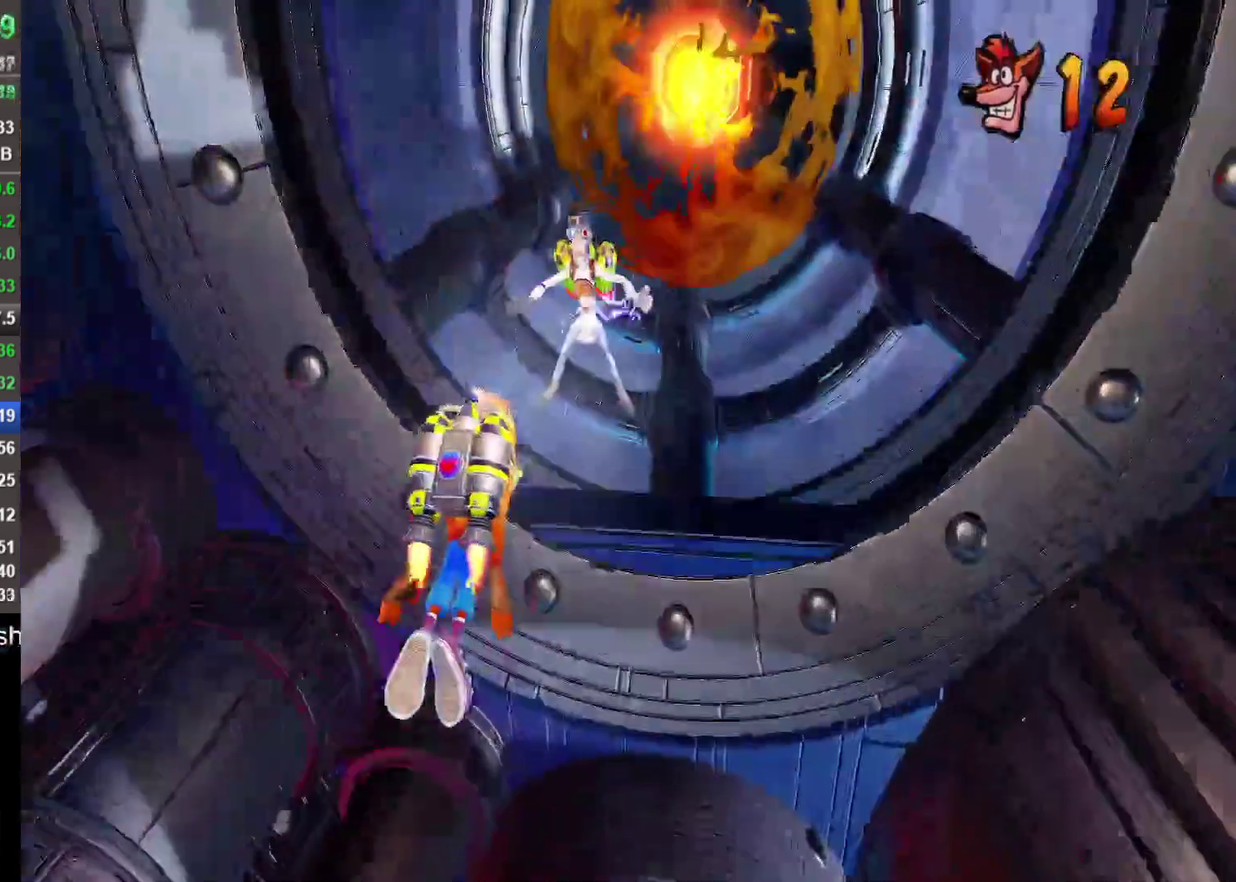
{"buttons": ["CIRCLE"], "left_stick": "center", "right_stick": "center", "events": [[50, "CROSS", "up"], [250, "CIRCLE", "down"]]}
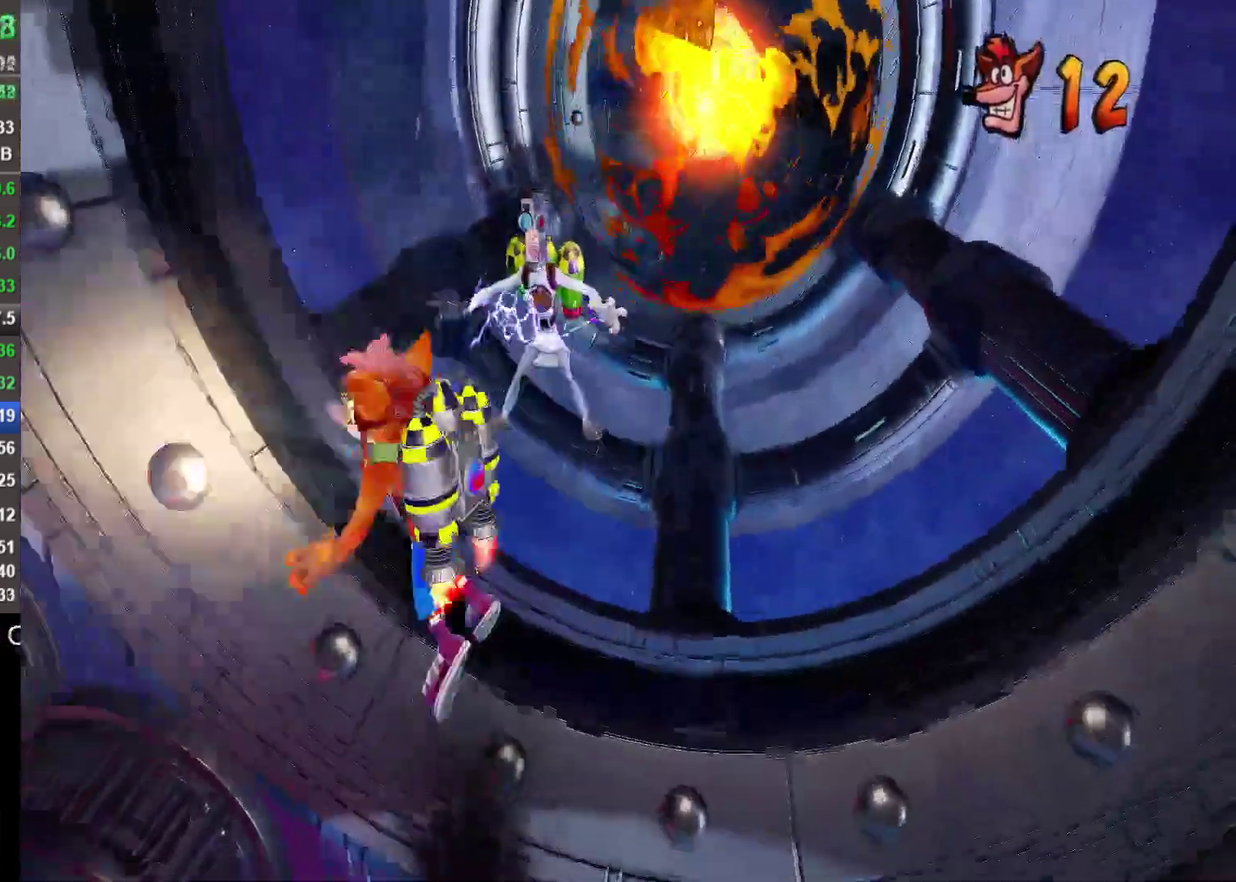
{"buttons": ["CROSS"], "left_stick": "center", "right_stick": "center", "events": [[67, "CIRCLE", "up"], [150, "CROSS", "down"]]}
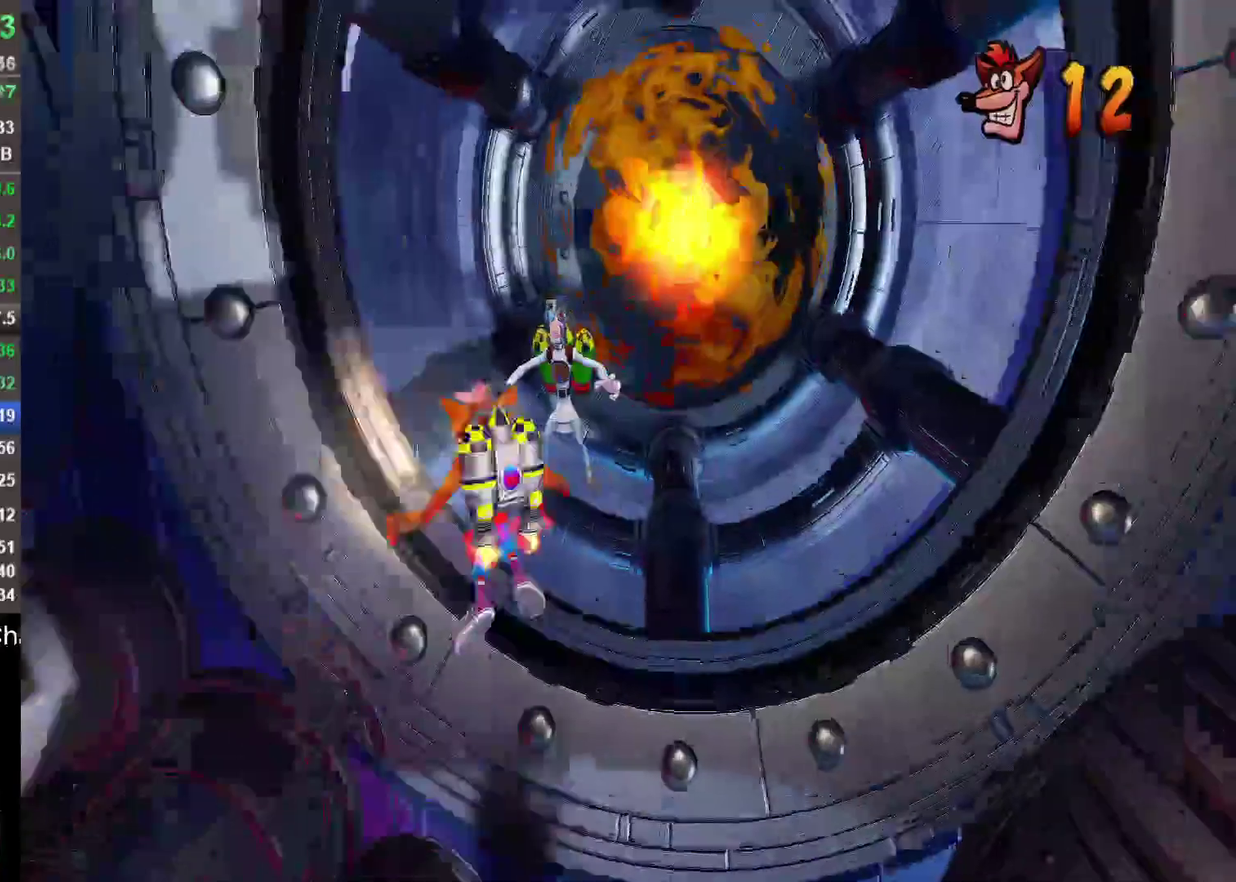
{"buttons": ["CROSS"], "left_stick": "up", "right_stick": "center", "events": [[283, "SQUARE", "down"], [433, "SQUARE", "up"], [500, "left_stick", "up"]]}
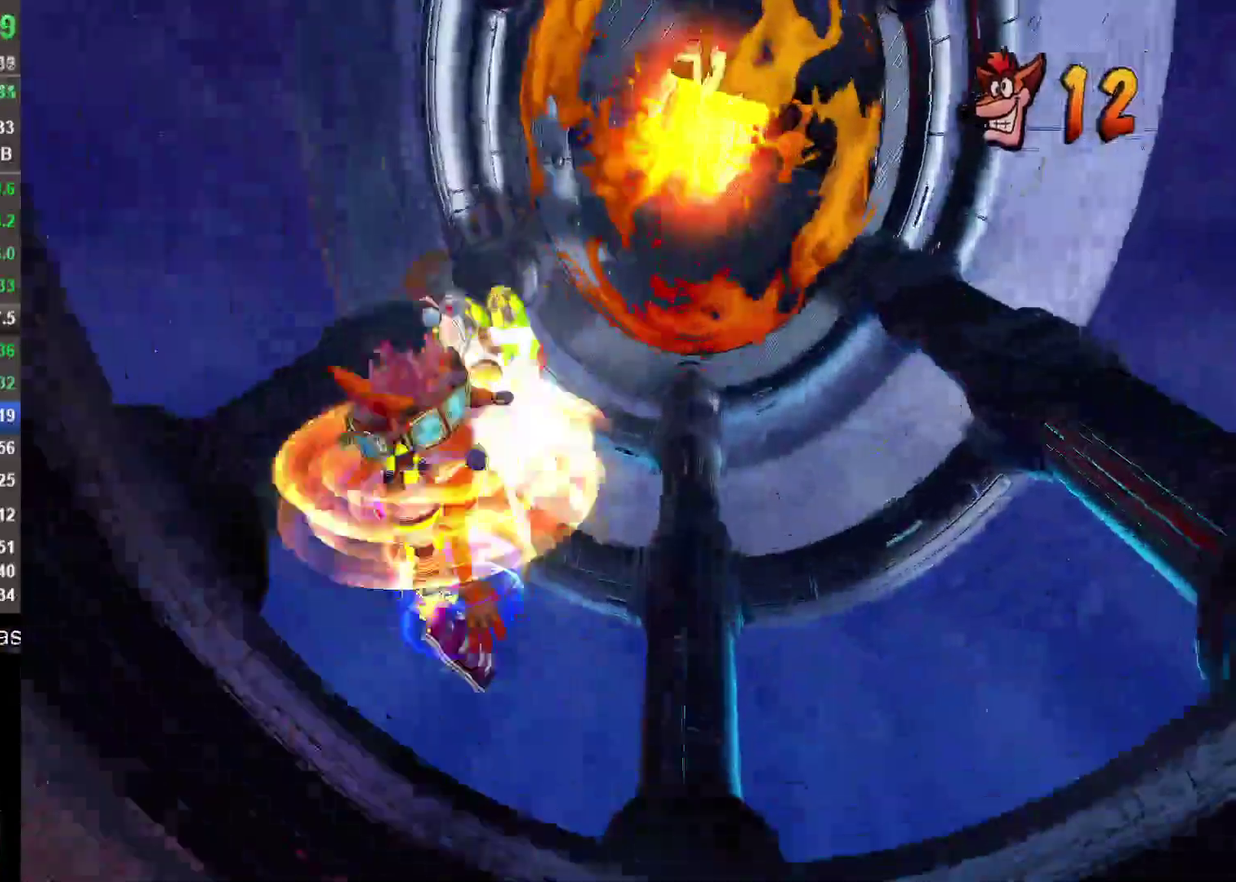
{"buttons": ["CROSS"], "left_stick": "center", "right_stick": "center", "events": [[100, "left_stick", "center"]]}
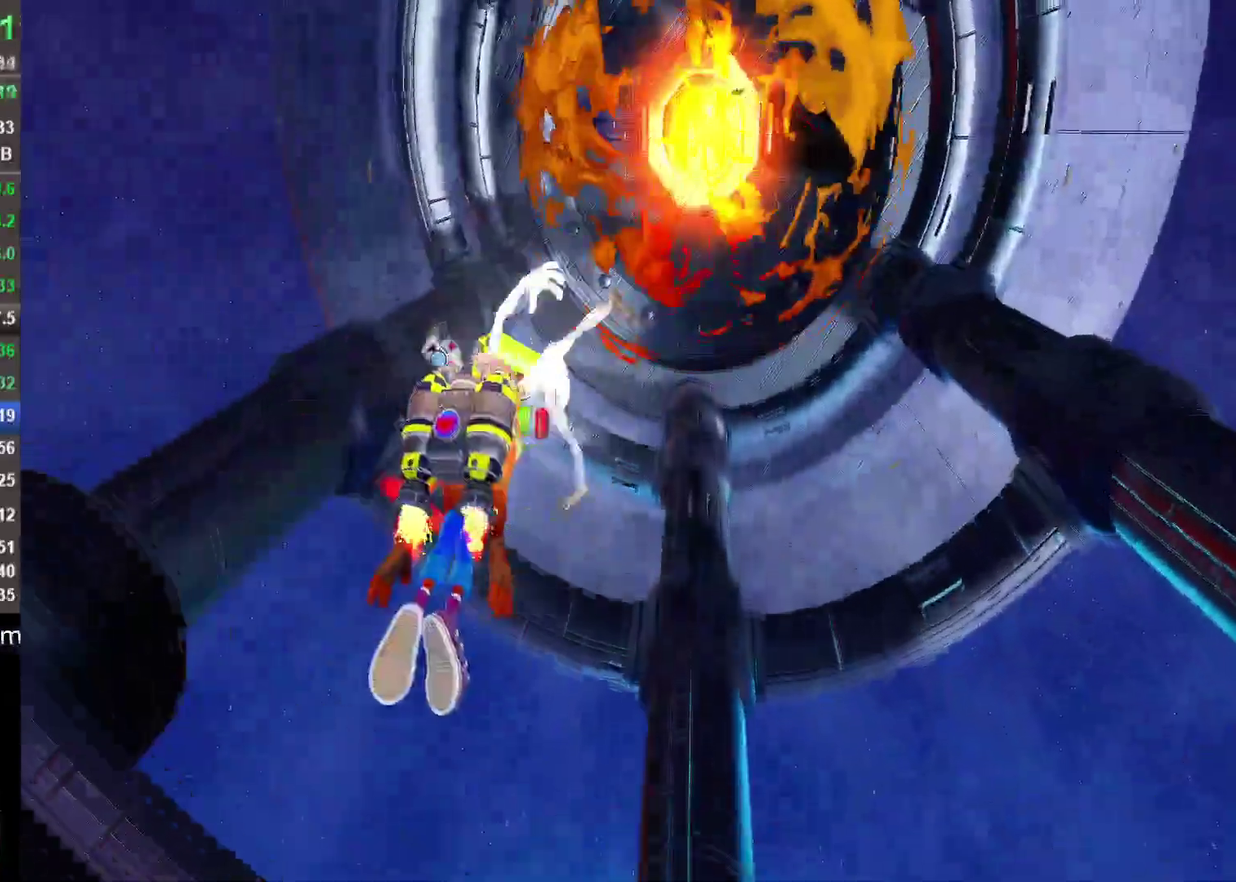
{"buttons": ["CROSS"], "left_stick": "center", "right_stick": "center", "events": [[17, "SQUARE", "down"], [117, "SQUARE", "up"]]}